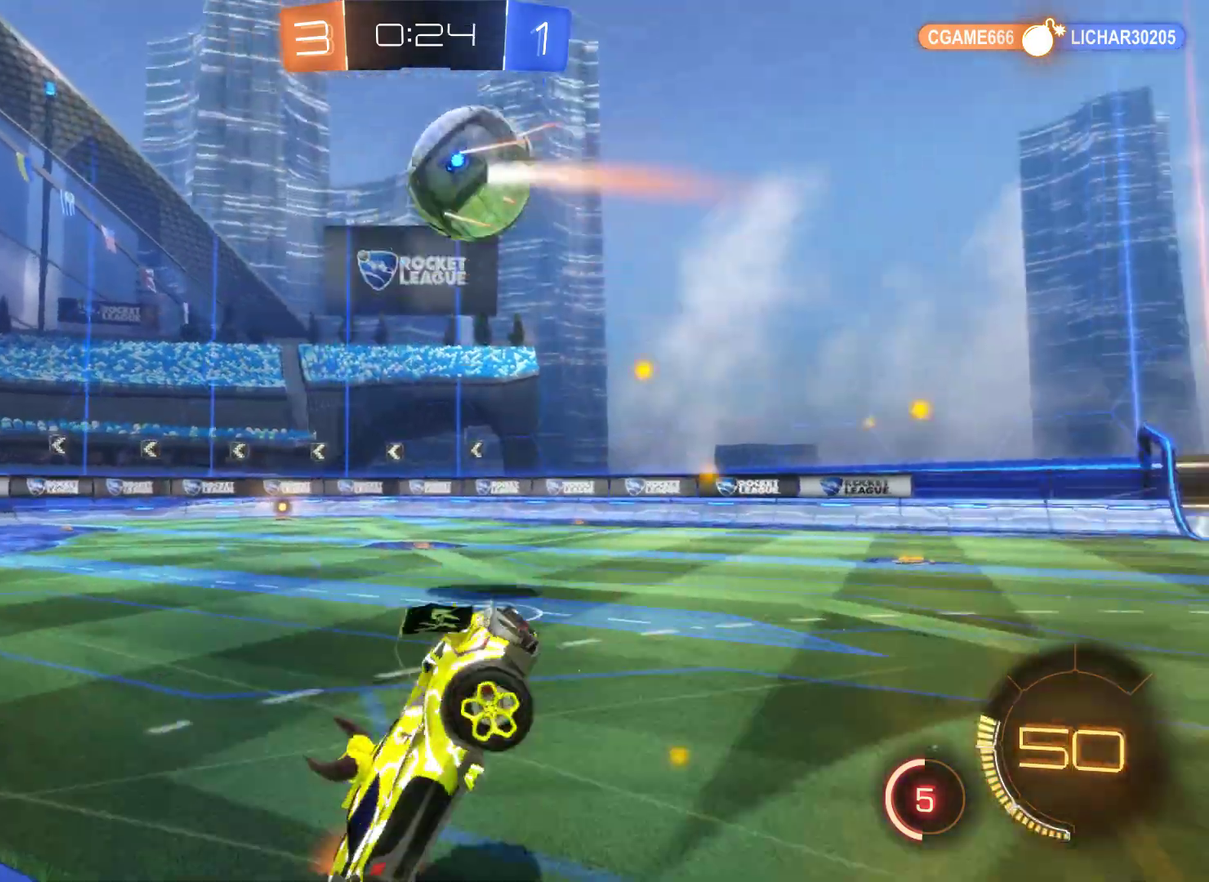
Gameplay with a controller (Xbox layout); each line is a JSON object with the inputs held at the frame after it. "events" lists button and stick changes between this image and that frame as [ms after this image, input, new state], when the widget could be followed in between.
{"buttons": [], "left_stick": "right", "right_stick": "center", "events": [[367, "left_stick", "right"], [433, "R2", "up"]]}
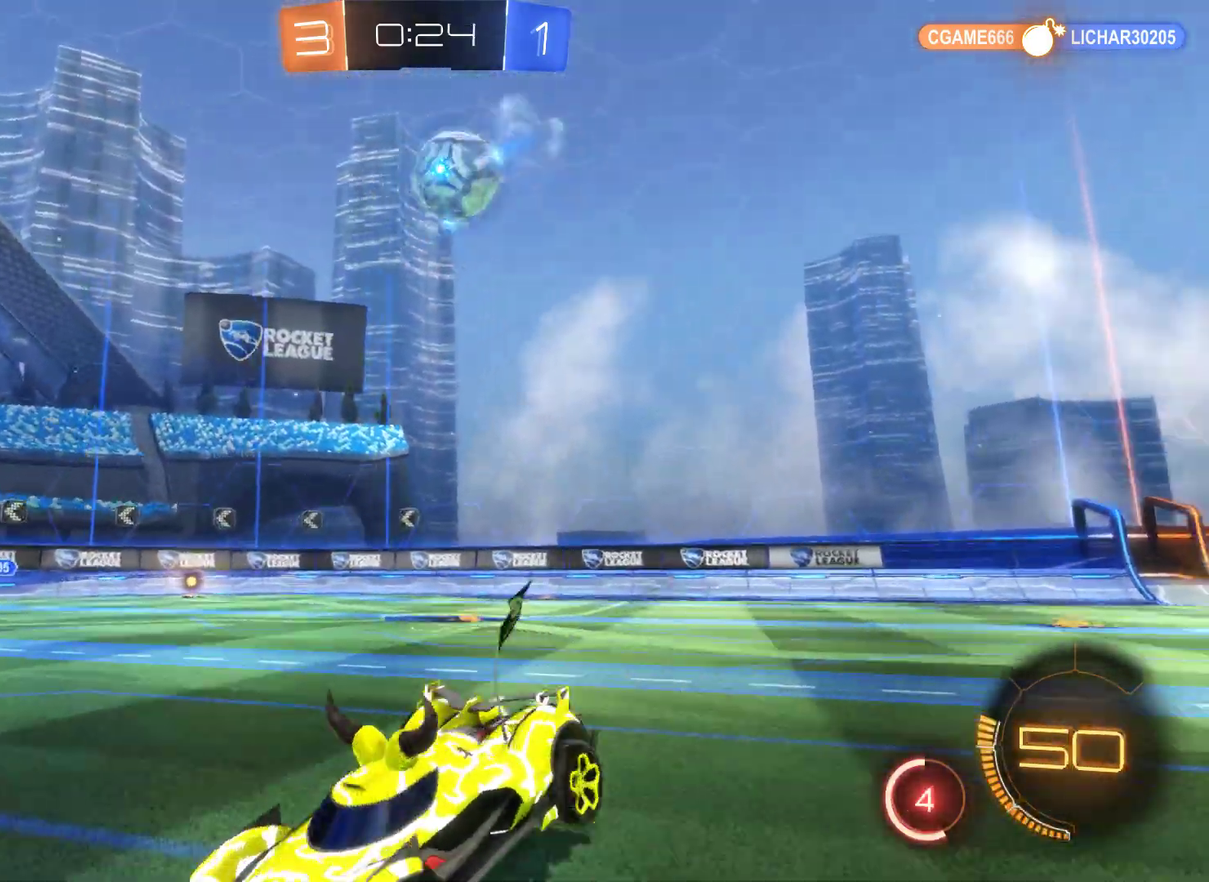
{"buttons": ["R1"], "left_stick": "right", "right_stick": "center", "events": [[300, "R1", "down"]]}
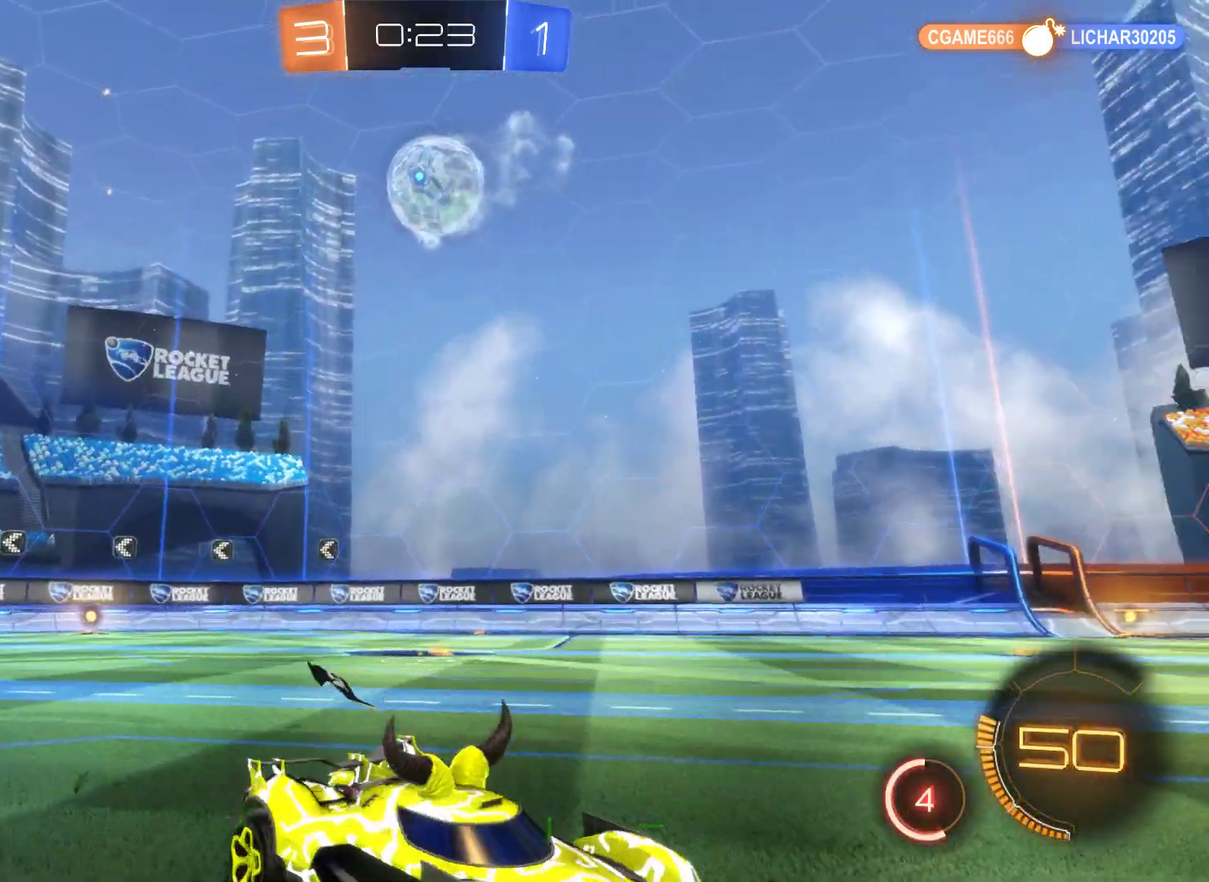
{"buttons": ["R2"], "left_stick": "left", "right_stick": "center", "events": [[33, "left_stick", "center"], [67, "R1", "up"], [100, "left_stick", "left"], [267, "R2", "down"]]}
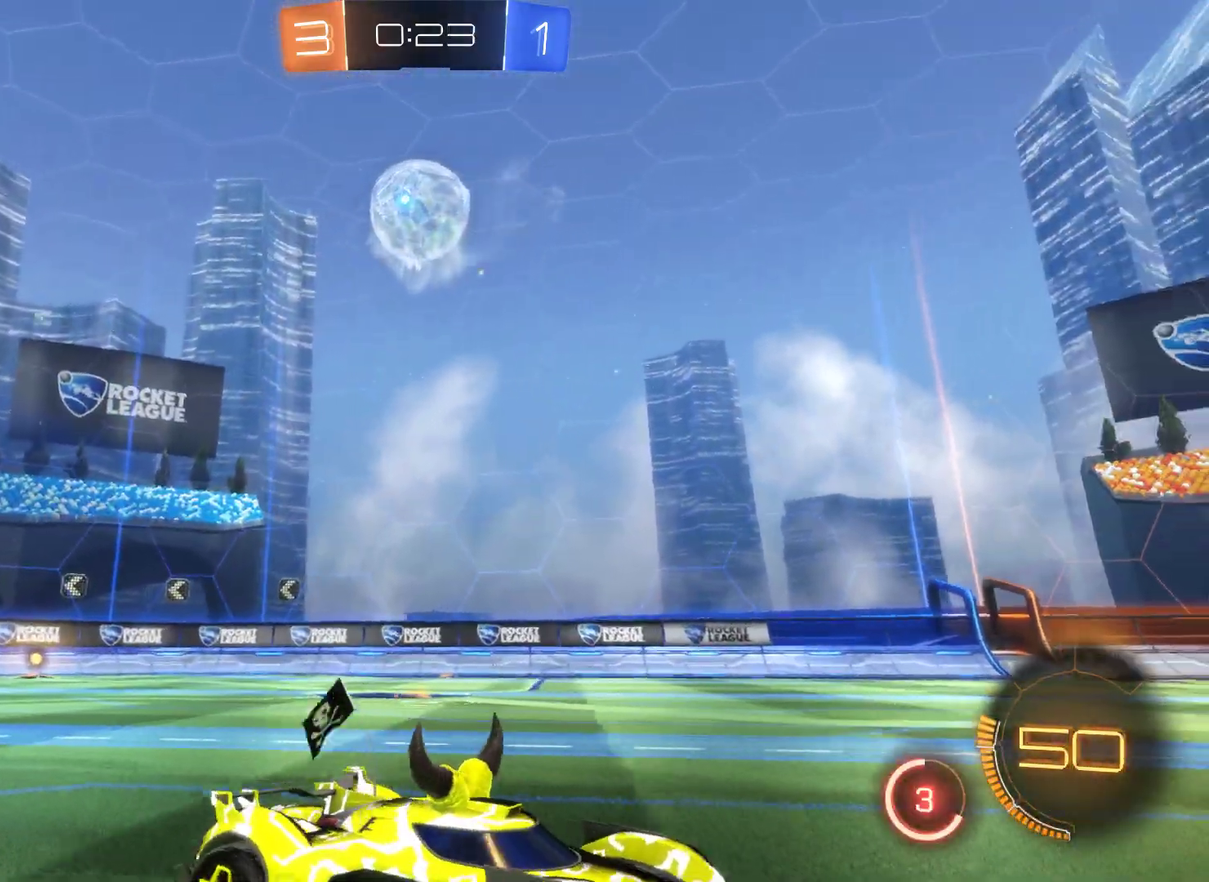
{"buttons": ["R2"], "left_stick": "center", "right_stick": "center", "events": [[300, "left_stick", "center"]]}
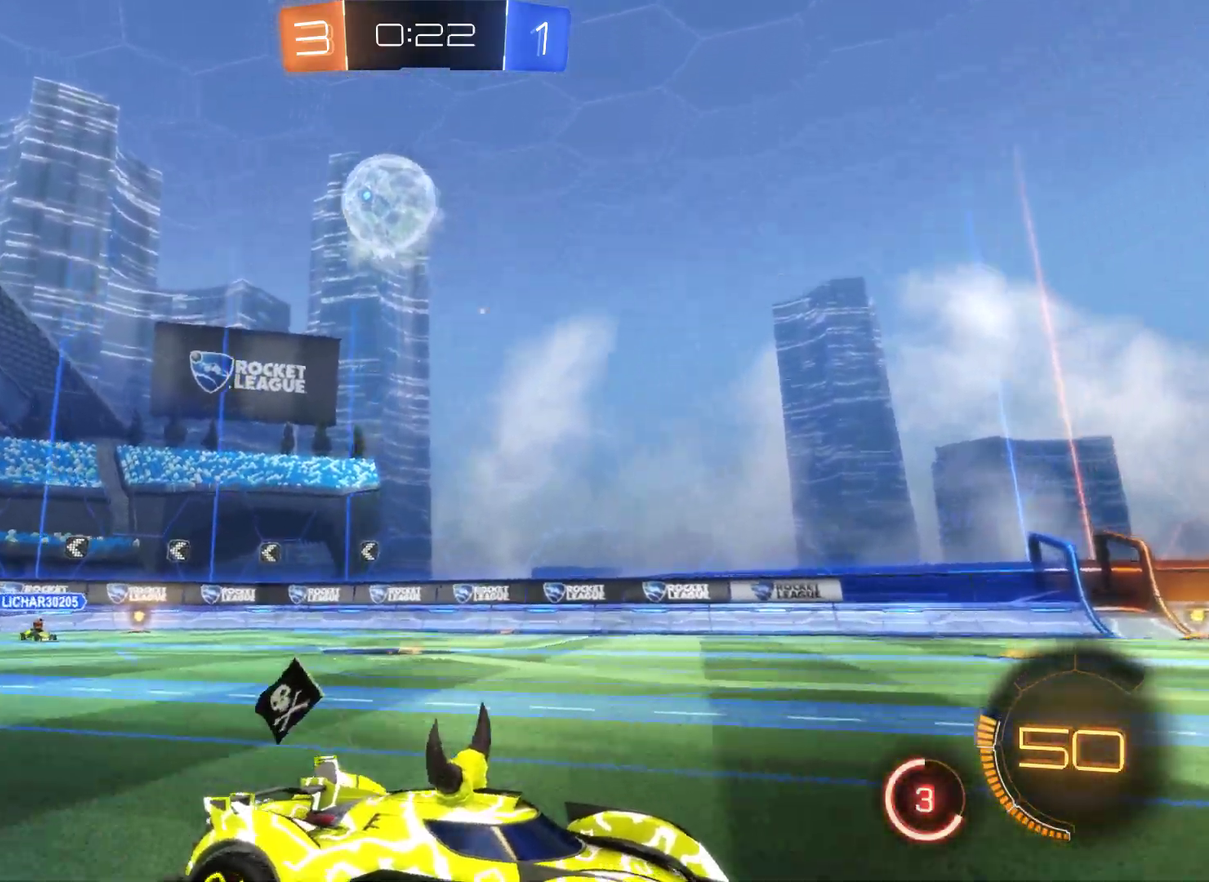
{"buttons": ["R2"], "left_stick": "up-right", "right_stick": "center", "events": [[467, "left_stick", "up-right"]]}
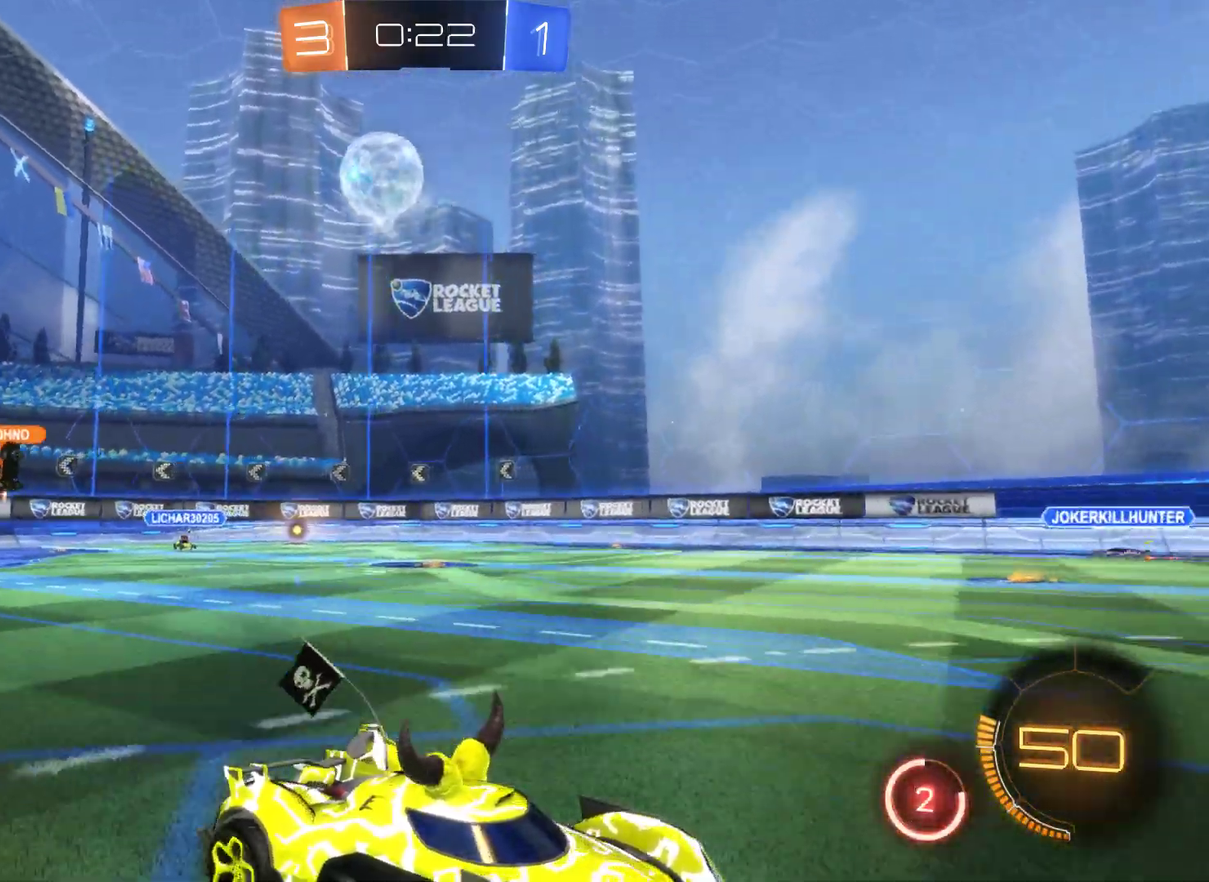
{"buttons": ["R2"], "left_stick": "center", "right_stick": "center", "events": [[33, "left_stick", "right"], [267, "left_stick", "center"]]}
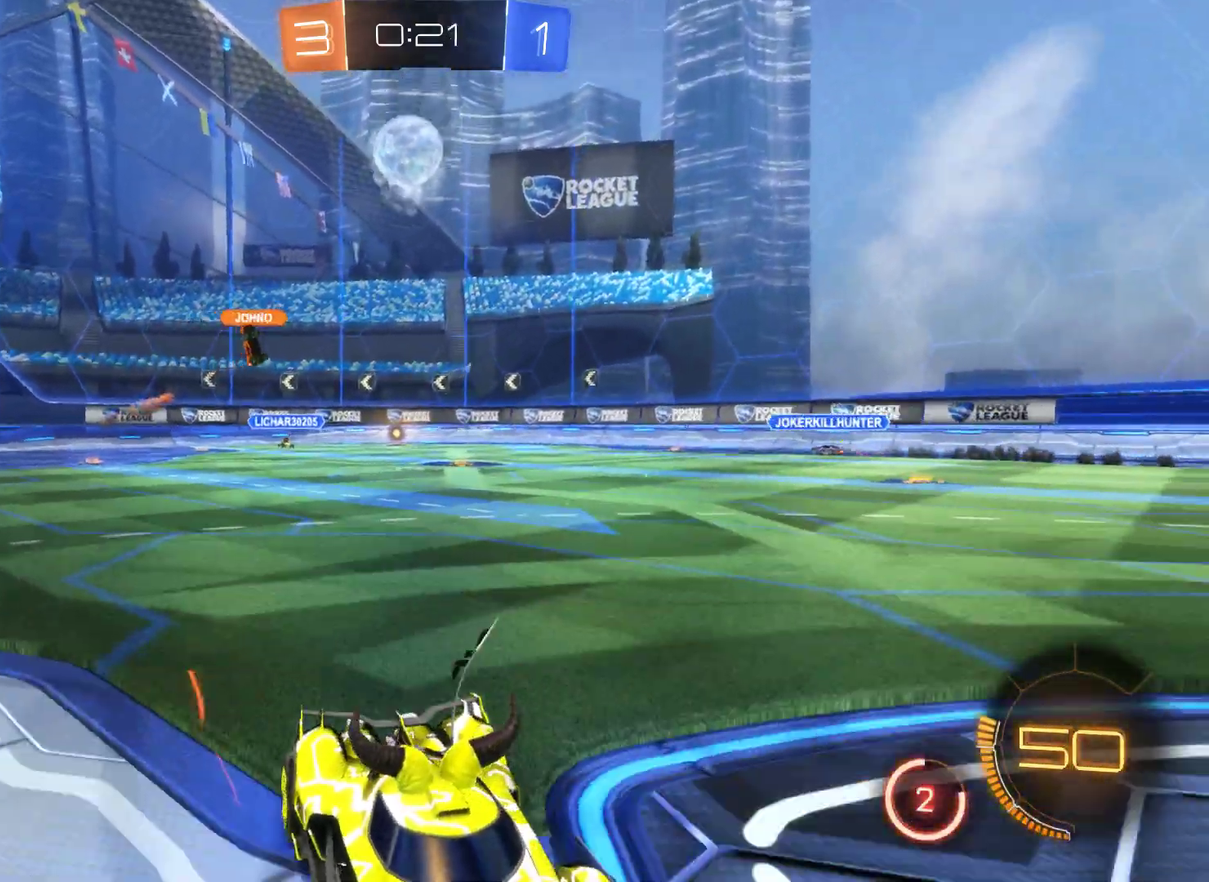
{"buttons": ["R2"], "left_stick": "left", "right_stick": "center", "events": [[100, "left_stick", "left"]]}
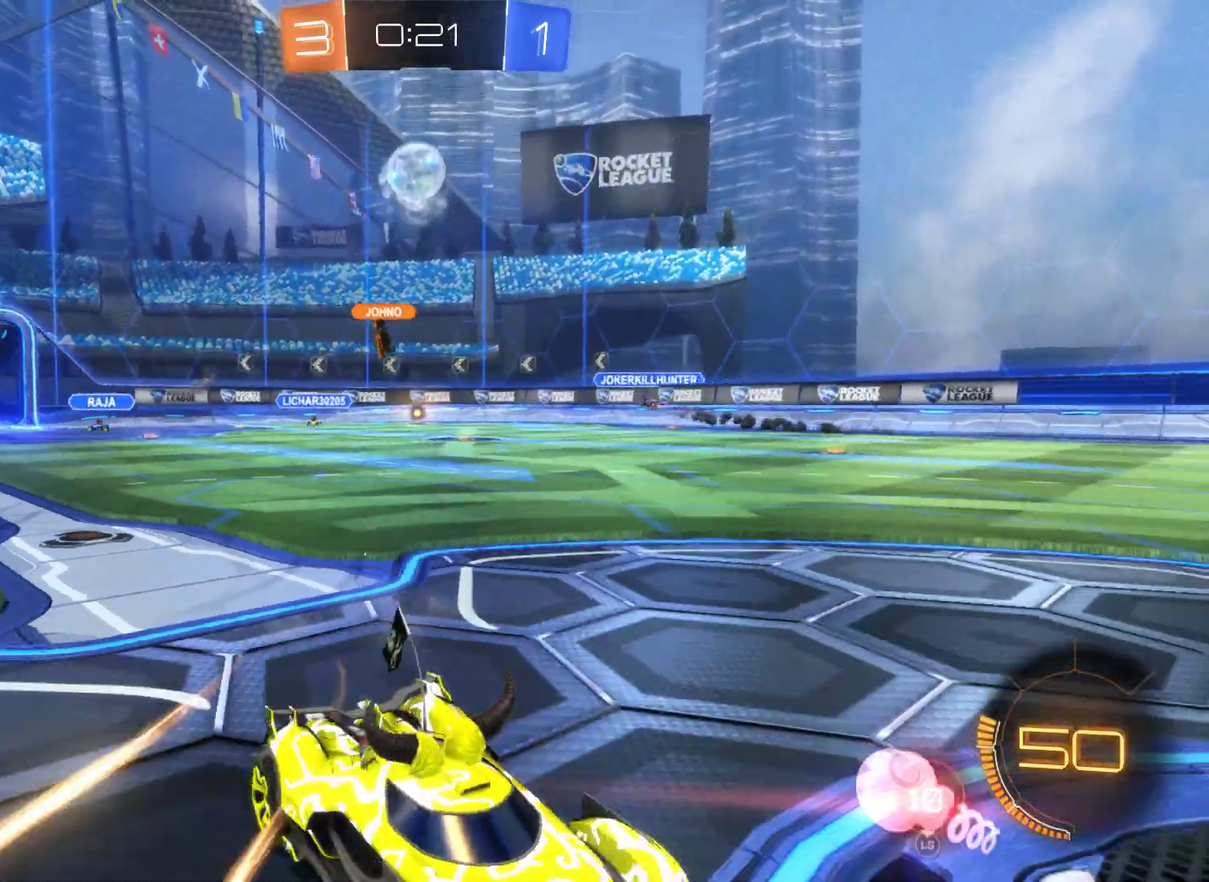
{"buttons": ["R2"], "left_stick": "left", "right_stick": "center", "events": []}
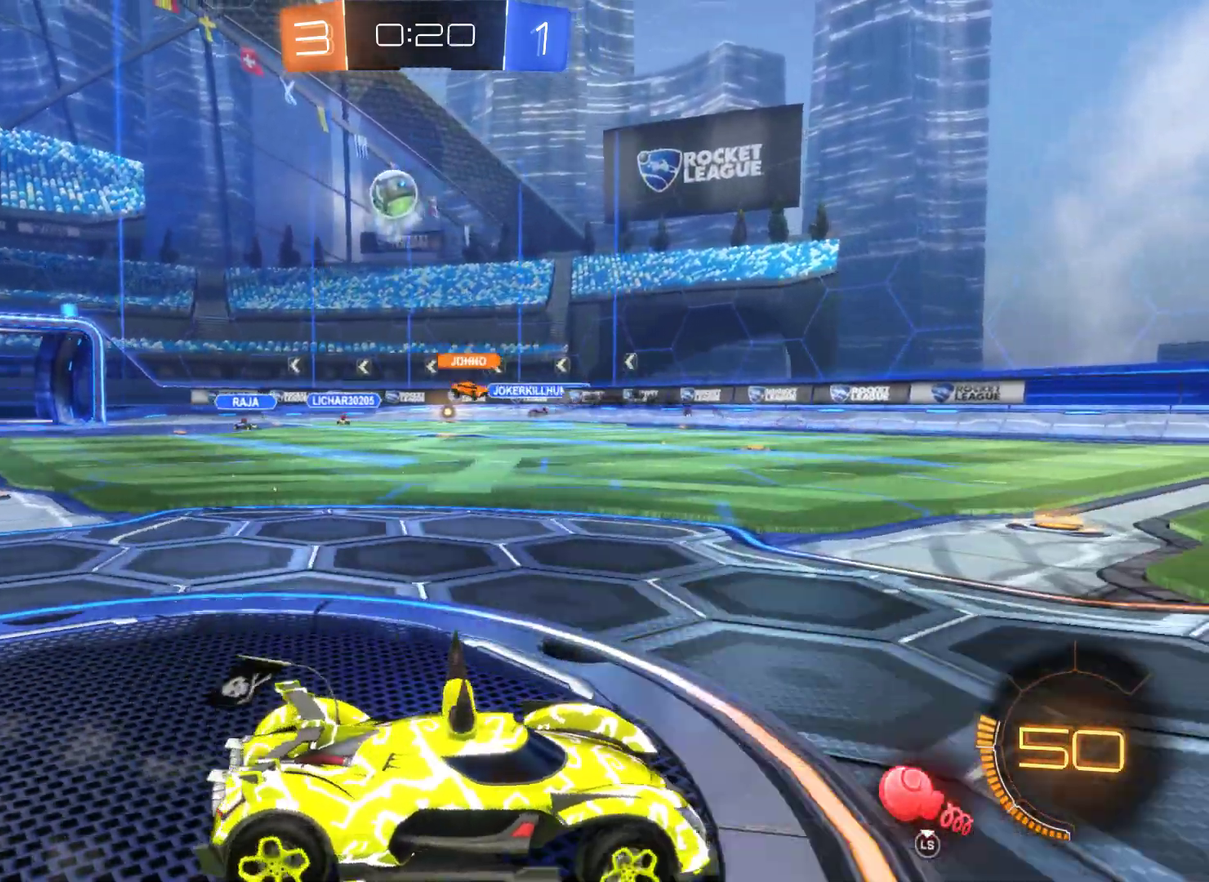
{"buttons": ["R2"], "left_stick": "left", "right_stick": "center", "events": []}
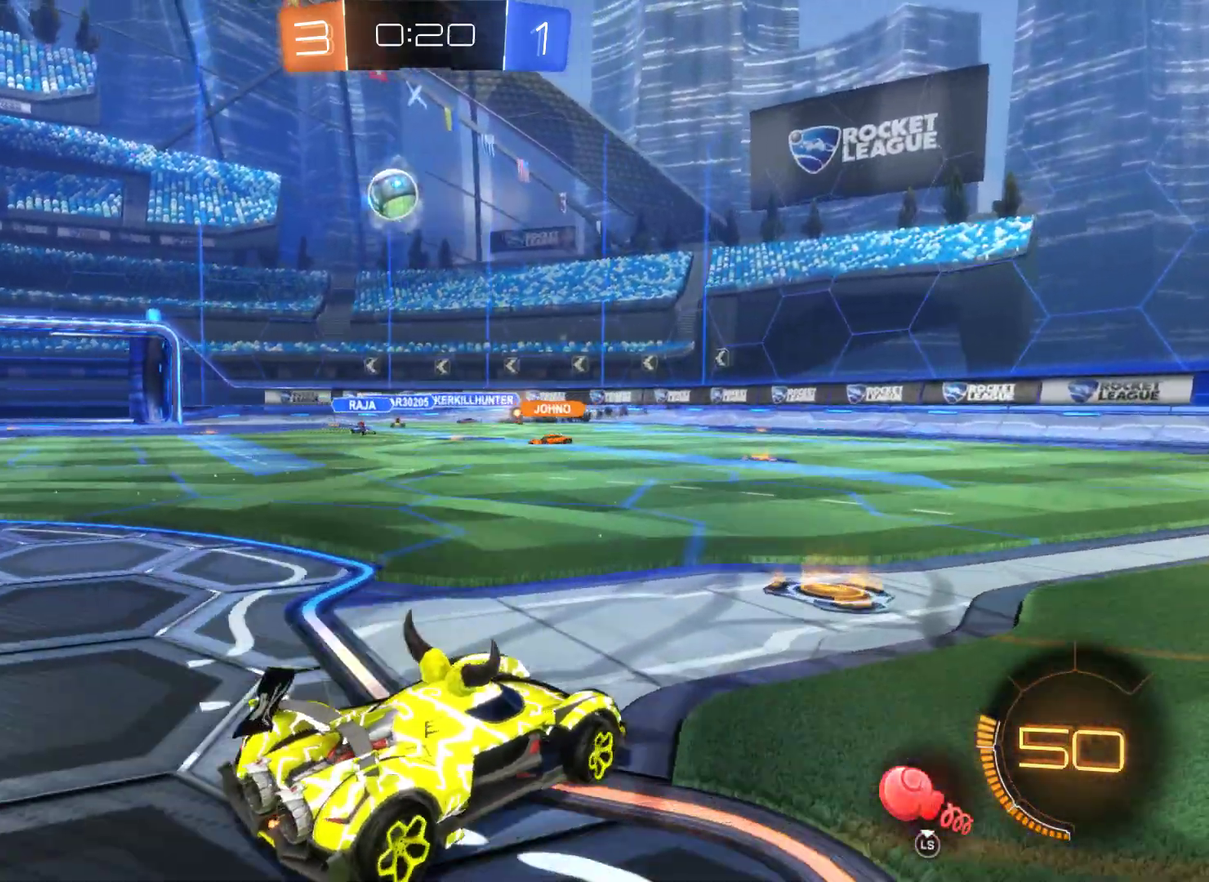
{"buttons": ["L2", "R2"], "left_stick": "center", "right_stick": "center", "events": [[367, "left_stick", "center"], [433, "L2", "down"]]}
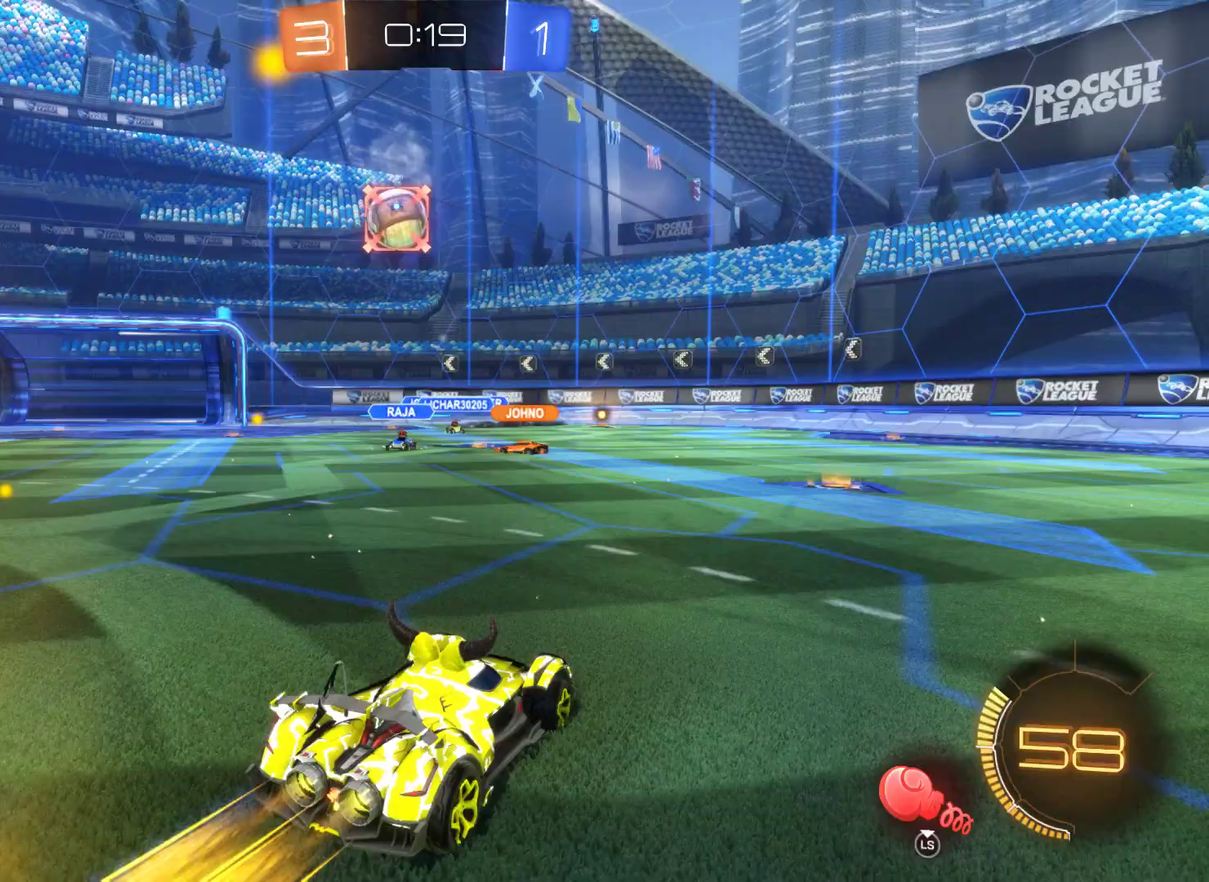
{"buttons": ["A", "R2"], "left_stick": "center", "right_stick": "center", "events": [[67, "A", "down"], [200, "L2", "up"]]}
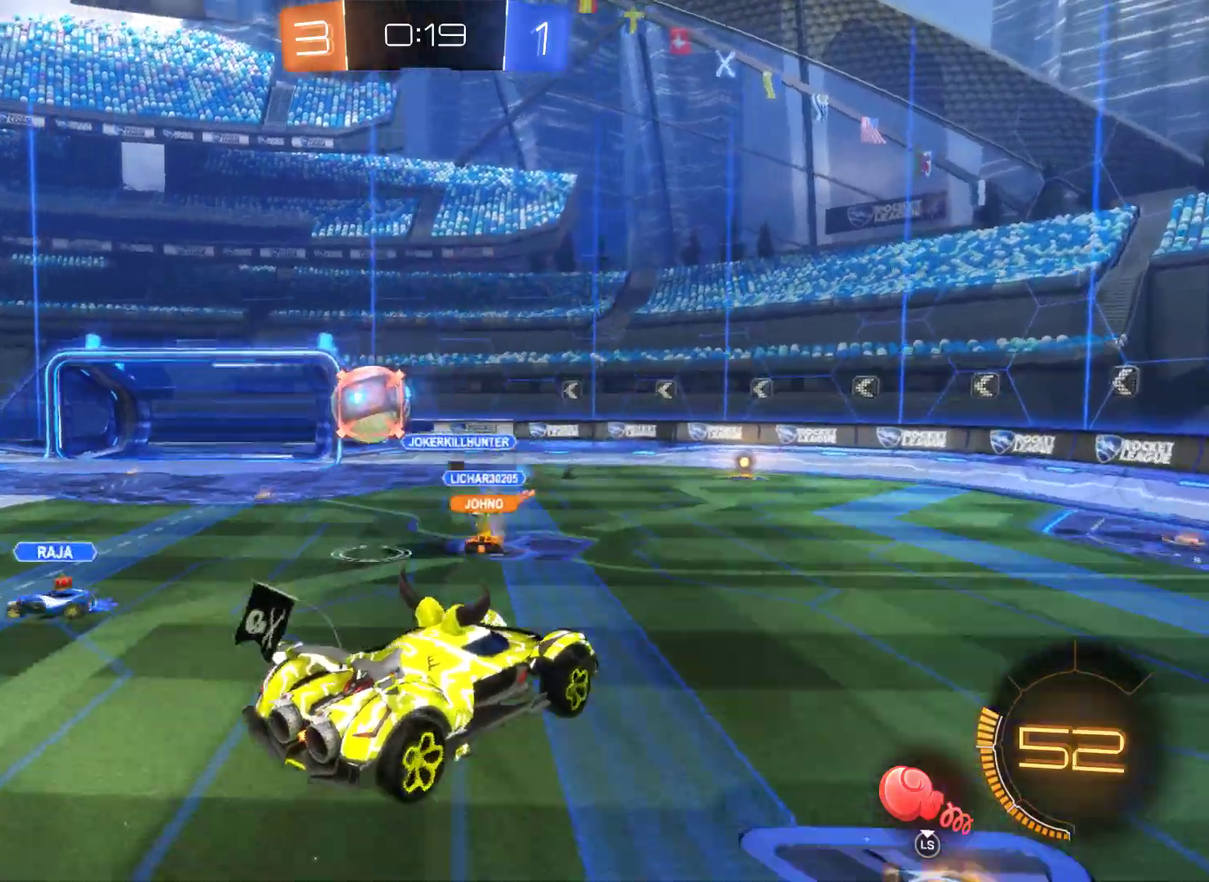
{"buttons": ["R2"], "left_stick": "center", "right_stick": "center", "events": [[33, "A", "up"]]}
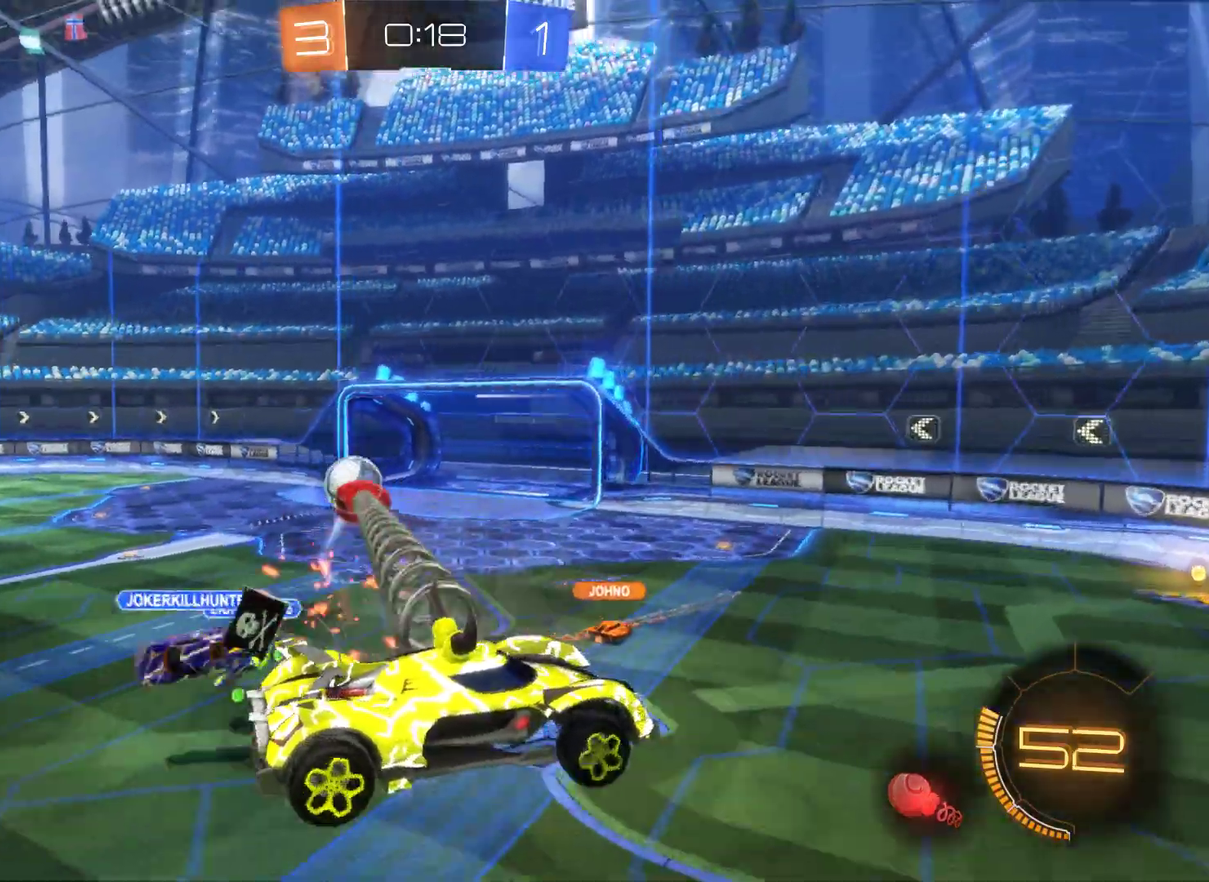
{"buttons": ["R2"], "left_stick": "center", "right_stick": "center", "events": [[167, "left_stick", "left"], [400, "left_stick", "center"]]}
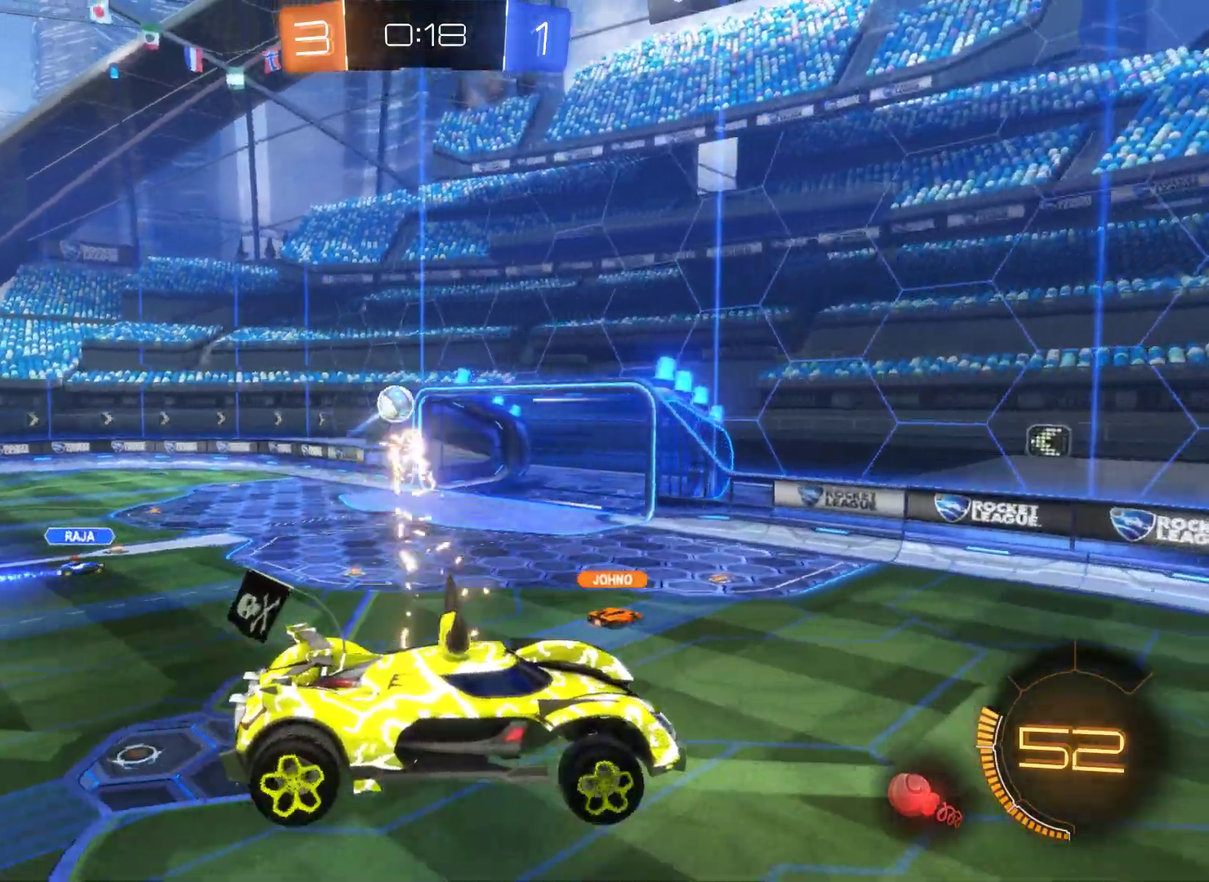
{"buttons": ["R2"], "left_stick": "left", "right_stick": "center", "events": [[300, "left_stick", "left"]]}
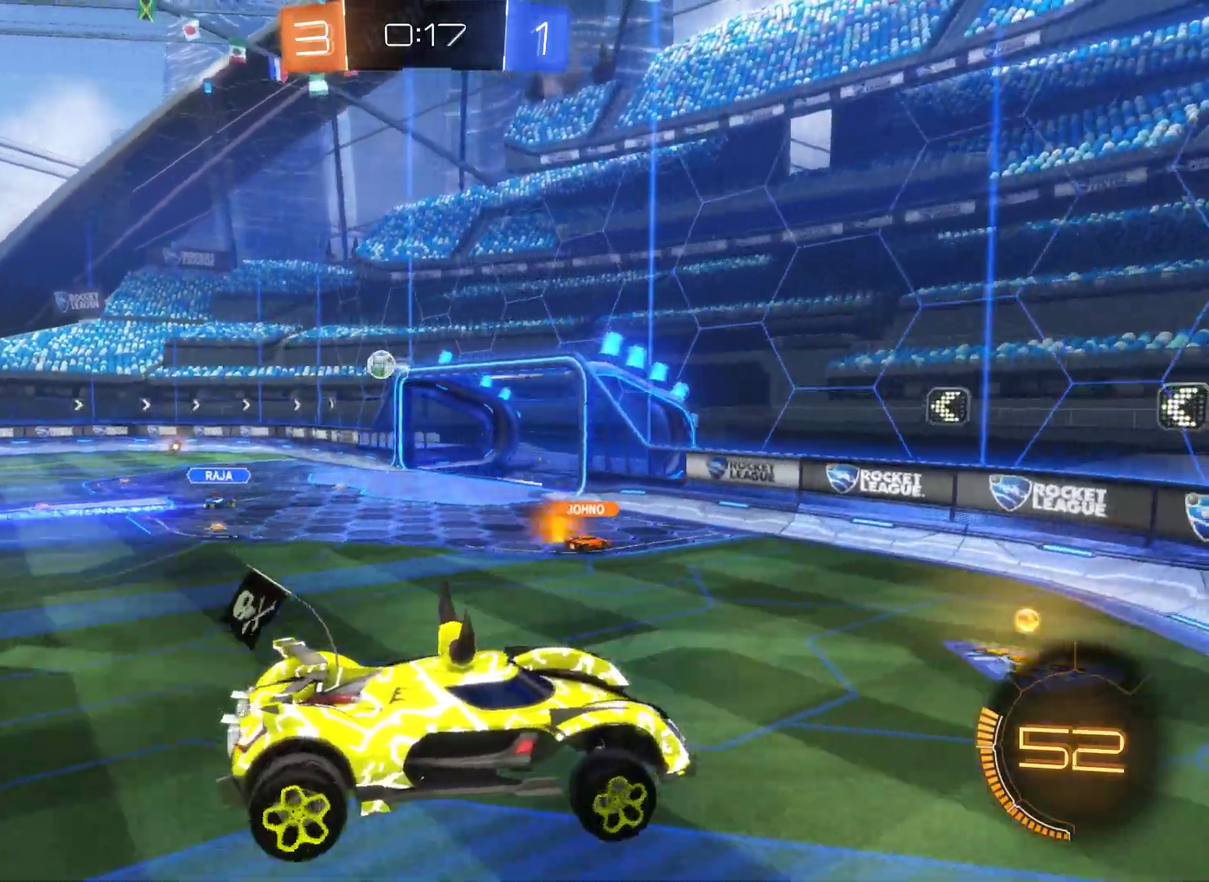
{"buttons": ["R2"], "left_stick": "left", "right_stick": "center", "events": [[33, "left_stick", "center"], [133, "left_stick", "right"], [300, "left_stick", "left"]]}
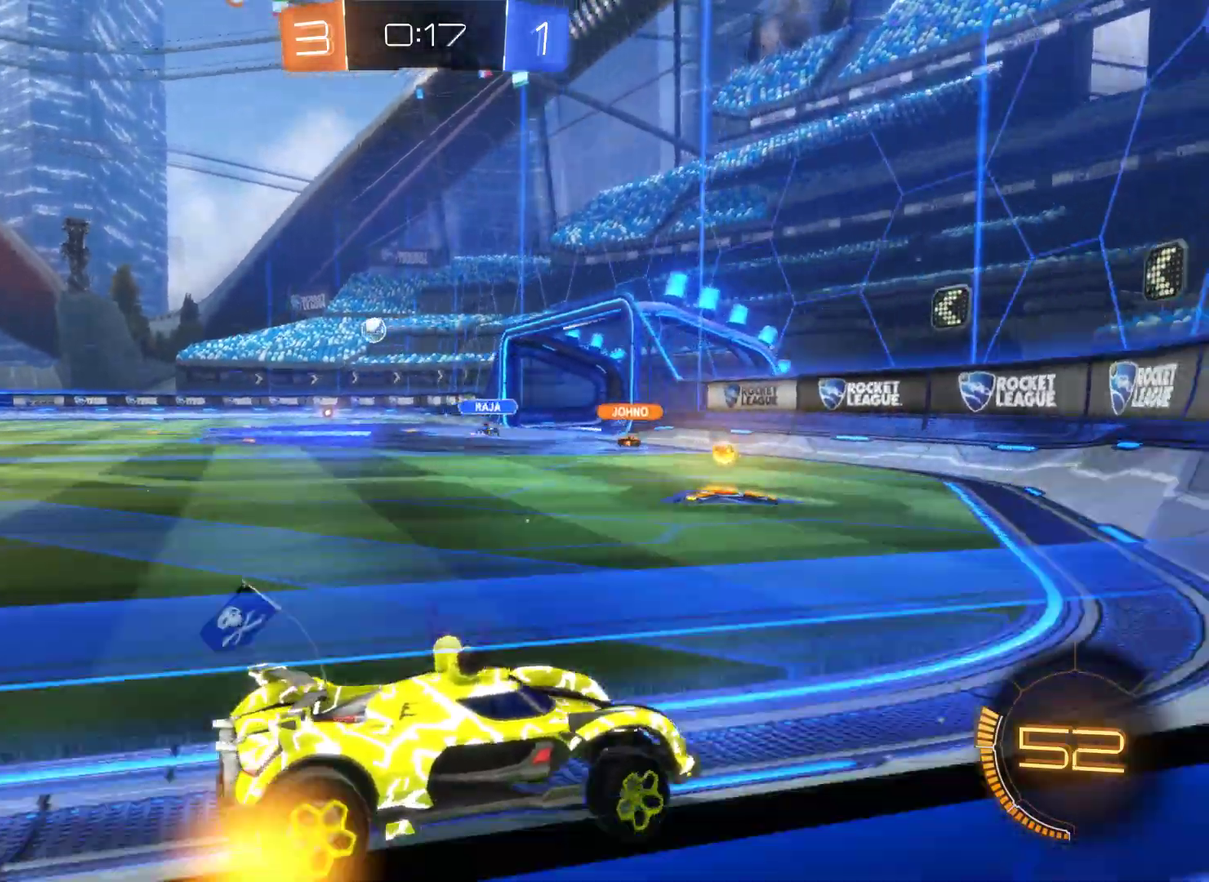
{"buttons": ["R2"], "left_stick": "left", "right_stick": "center", "events": []}